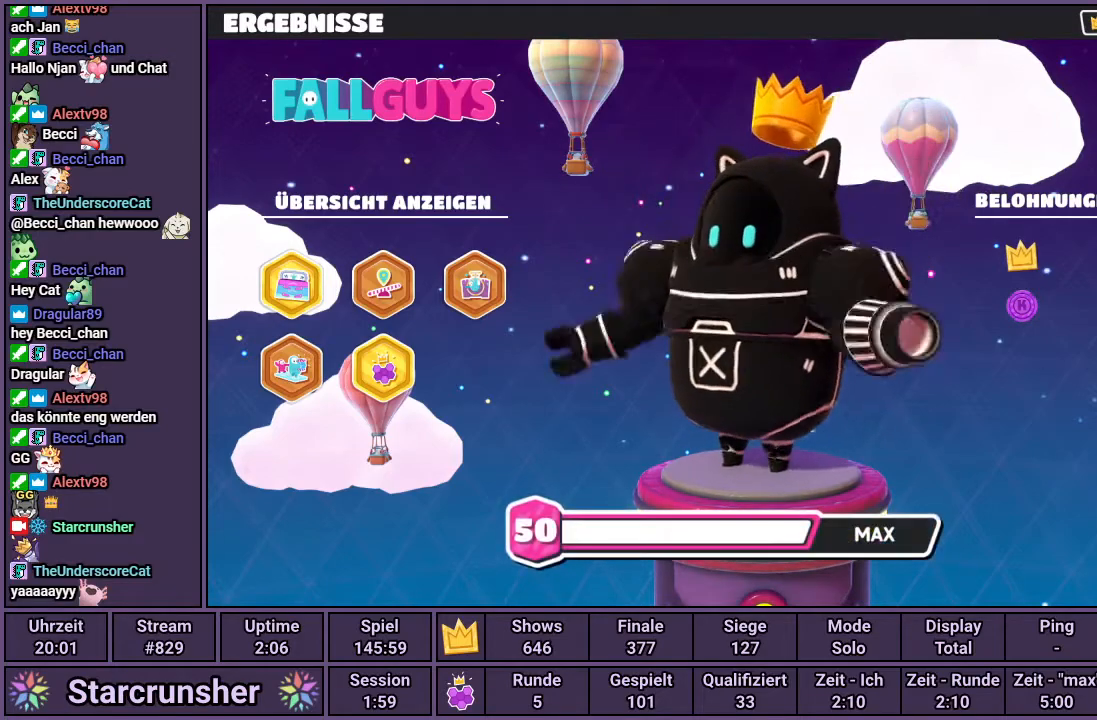
Gameplay with a controller (PlayStation layout); each line is a JSON object with the inputs held at the frame after it. "events" lists button and stick changes between this image and that frame as [ms after this image, input, new state], when the widget could be followed in between.
{"buttons": [], "left_stick": "center", "right_stick": "center", "events": [[267, "CIRCLE", "down"], [350, "CIRCLE", "up"]]}
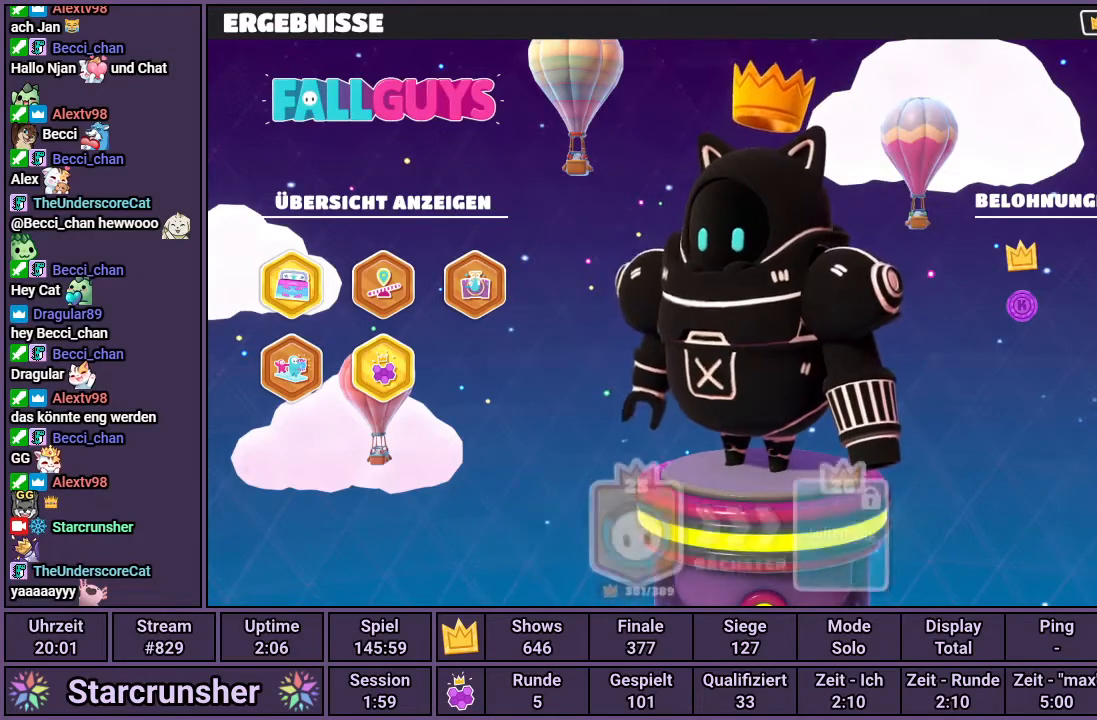
{"buttons": [], "left_stick": "center", "right_stick": "center", "events": []}
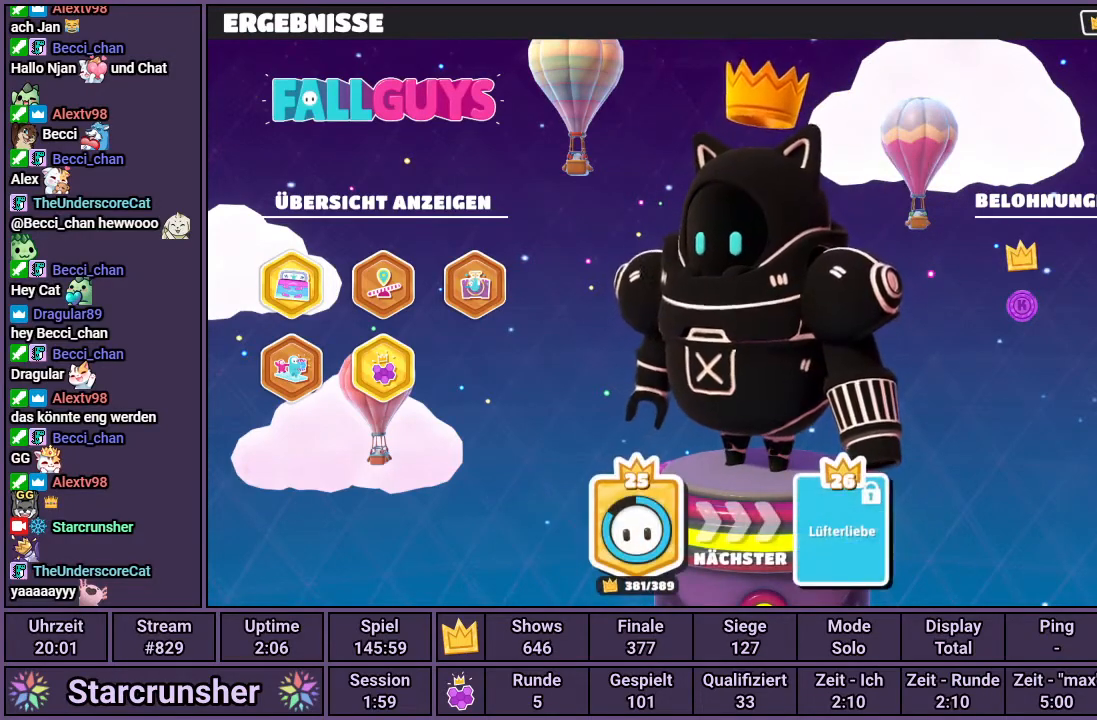
{"buttons": [], "left_stick": "center", "right_stick": "center", "events": [[233, "CIRCLE", "down"], [333, "CIRCLE", "up"]]}
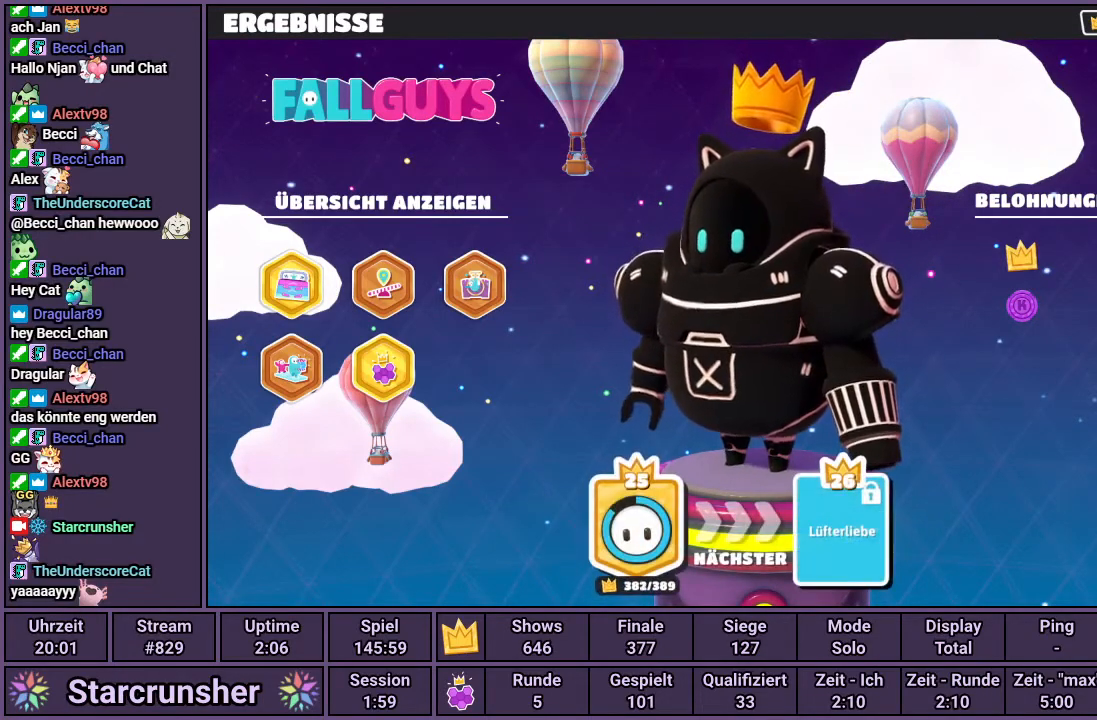
{"buttons": ["CROSS"], "left_stick": "center", "right_stick": "center", "events": [[483, "CROSS", "down"]]}
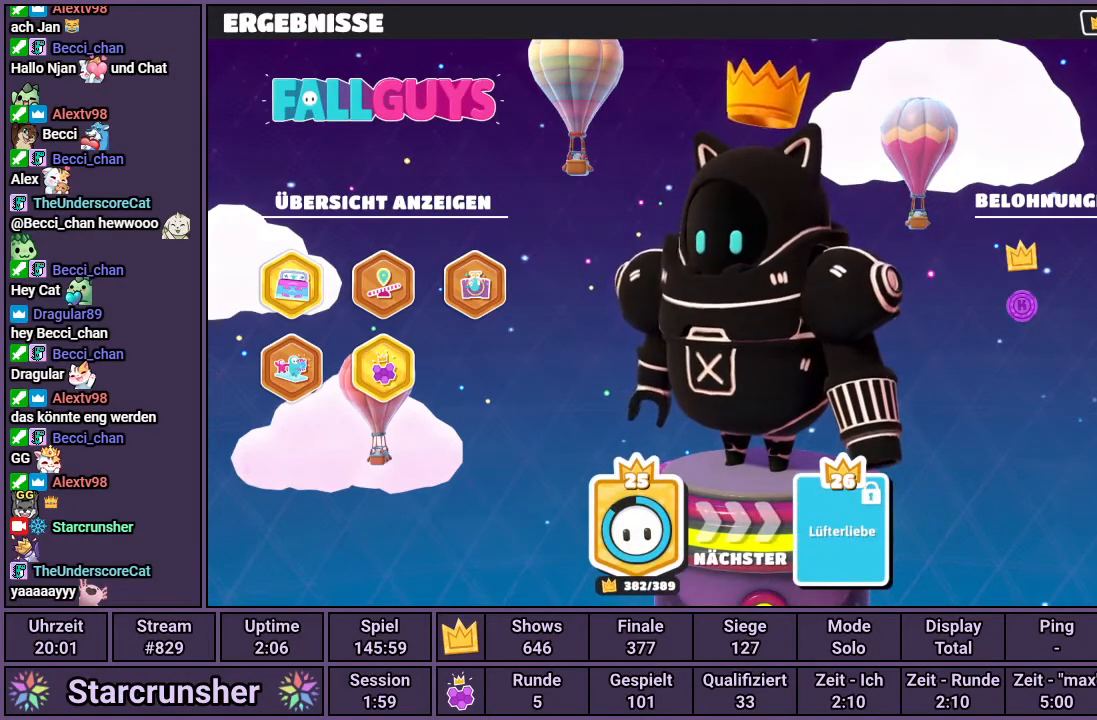
{"buttons": [], "left_stick": "center", "right_stick": "center", "events": [[67, "CROSS", "up"]]}
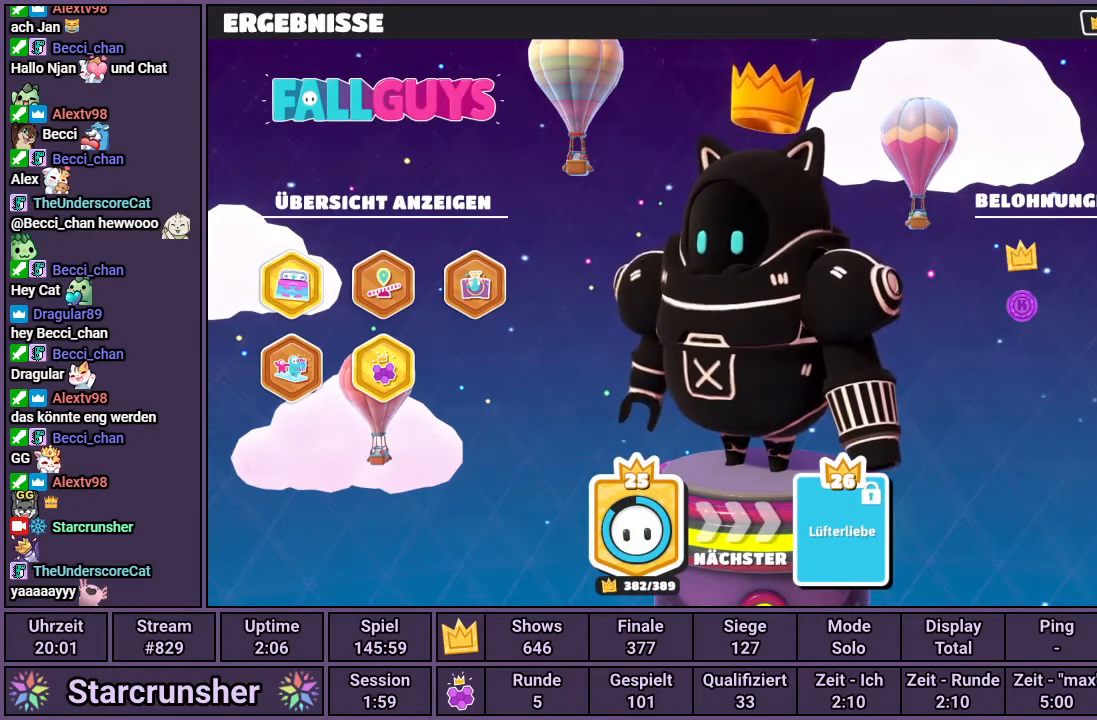
{"buttons": [], "left_stick": "center", "right_stick": "center", "events": []}
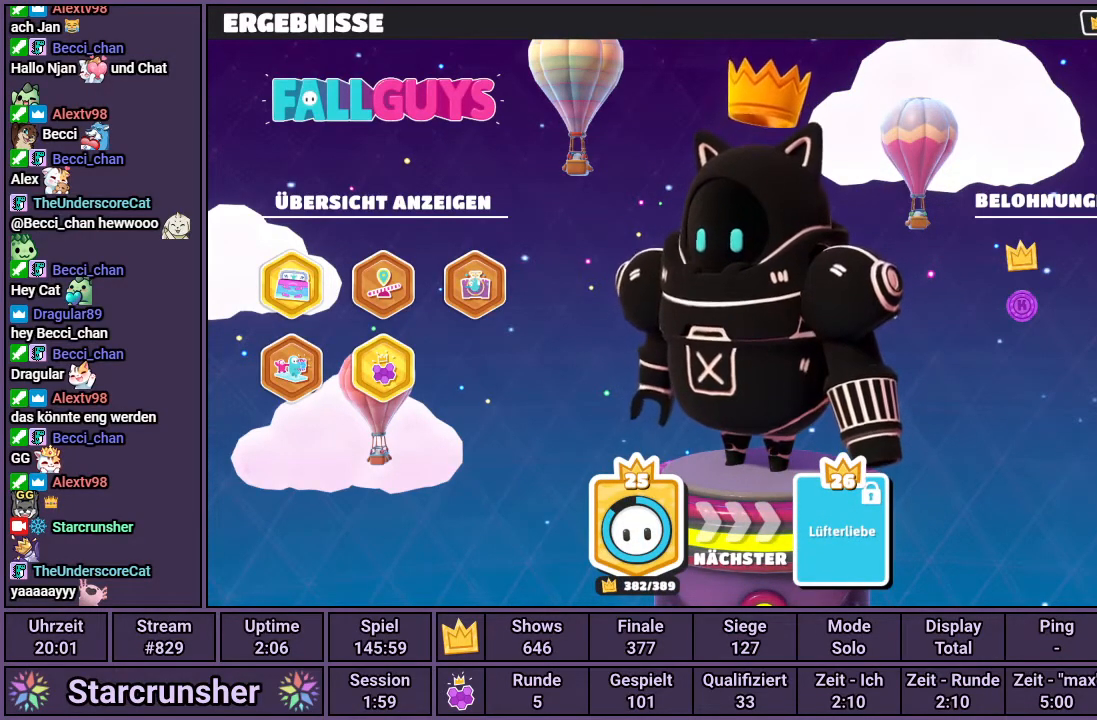
{"buttons": [], "left_stick": "center", "right_stick": "center", "events": [[17, "CROSS", "down"], [100, "CROSS", "up"]]}
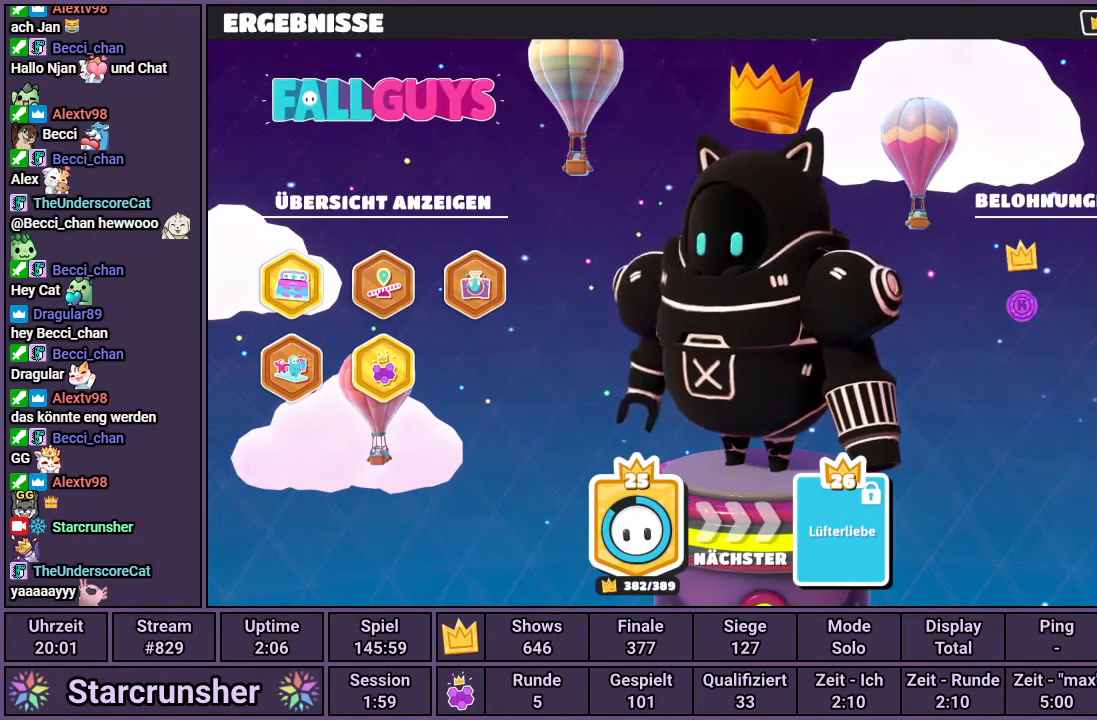
{"buttons": [], "left_stick": "center", "right_stick": "center", "events": []}
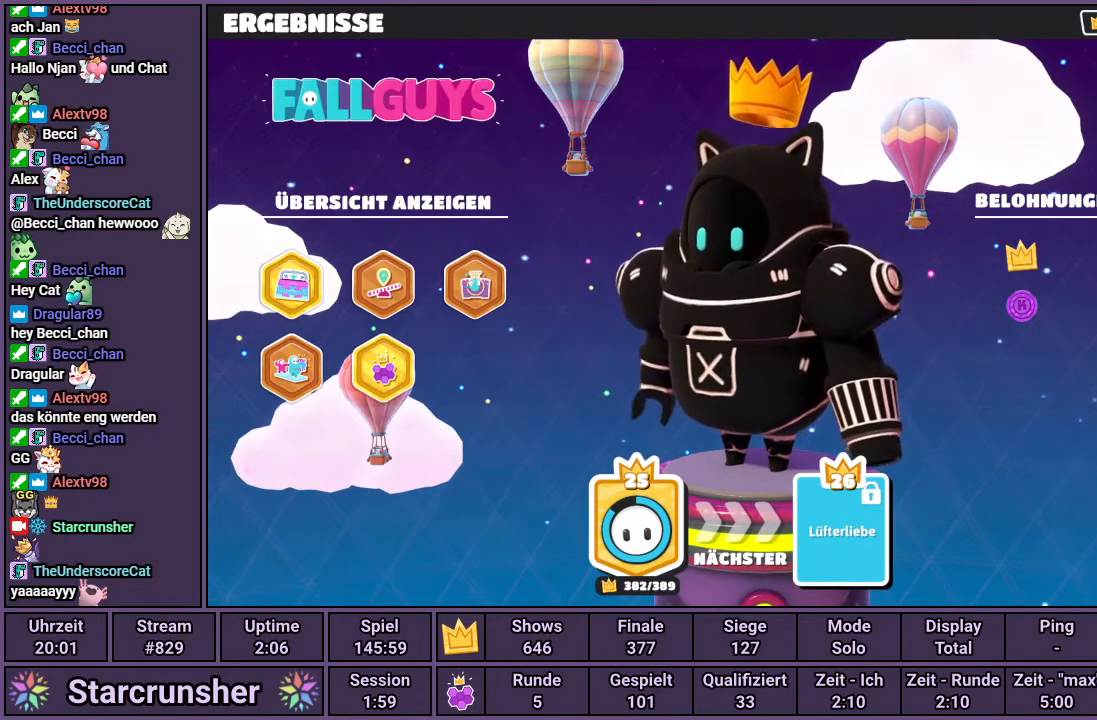
{"buttons": [], "left_stick": "center", "right_stick": "center", "events": []}
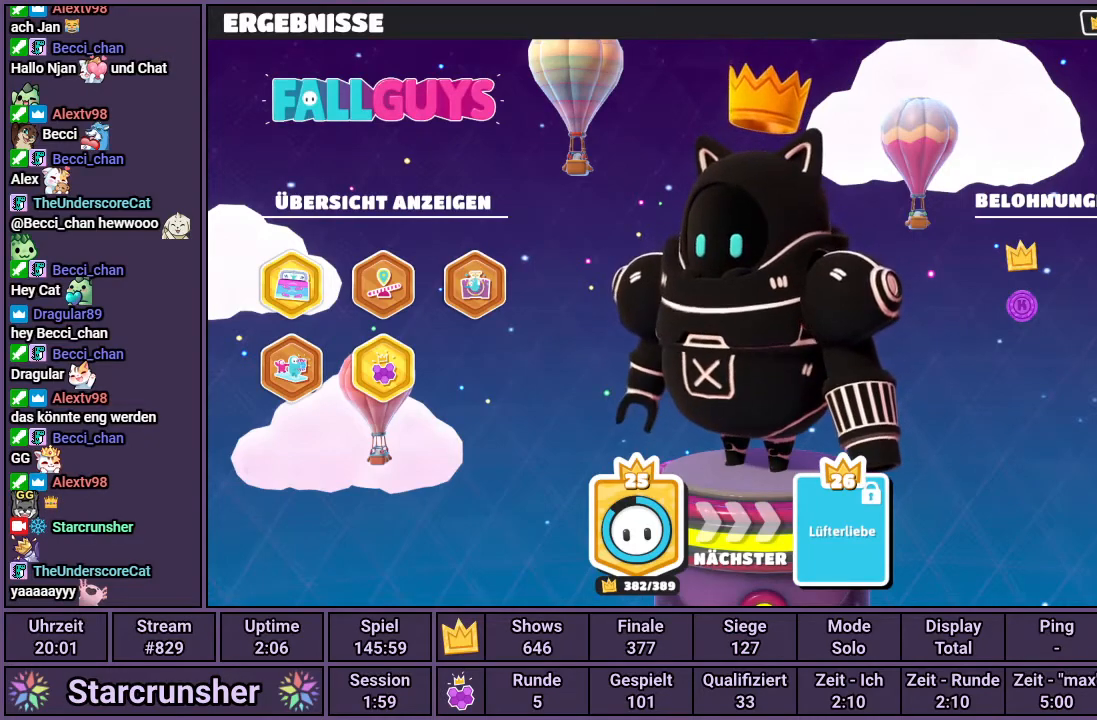
{"buttons": [], "left_stick": "center", "right_stick": "center", "events": [[267, "CROSS", "down"], [350, "CROSS", "up"]]}
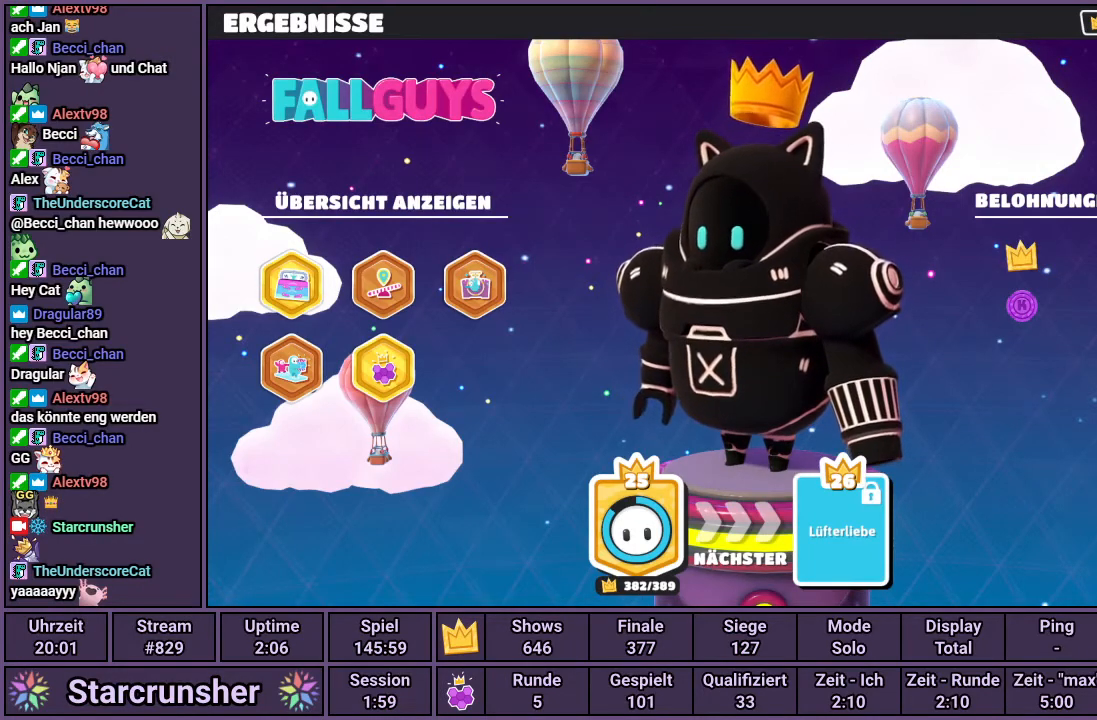
{"buttons": [], "left_stick": "center", "right_stick": "center", "events": []}
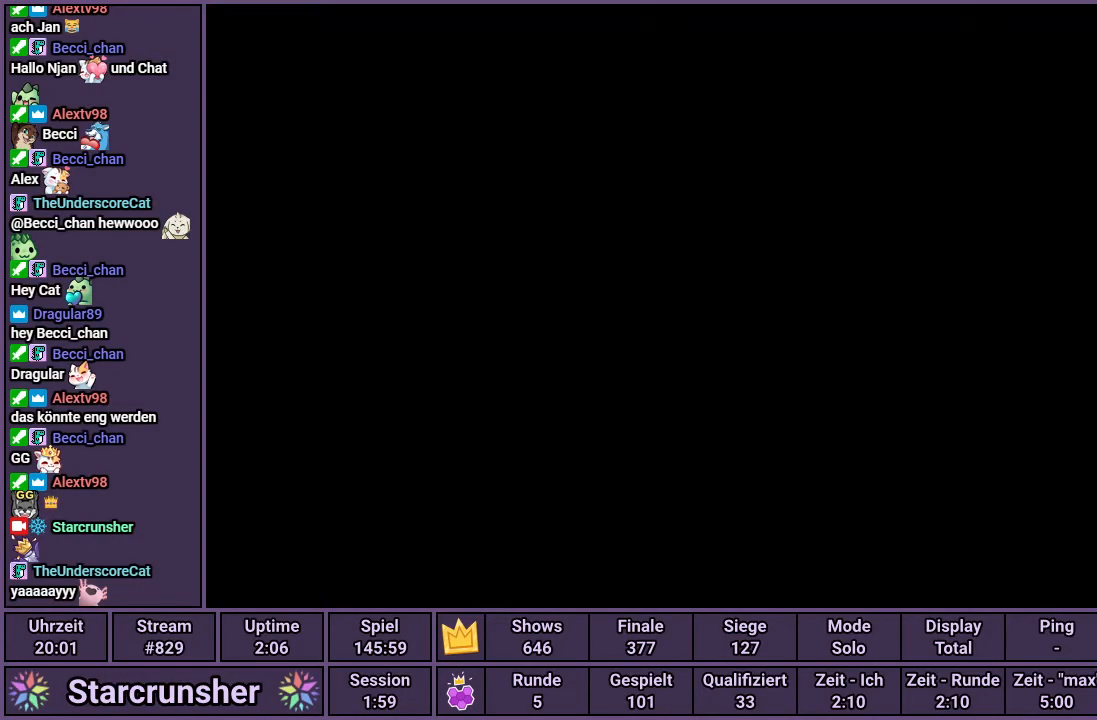
{"buttons": [], "left_stick": "center", "right_stick": "center", "events": []}
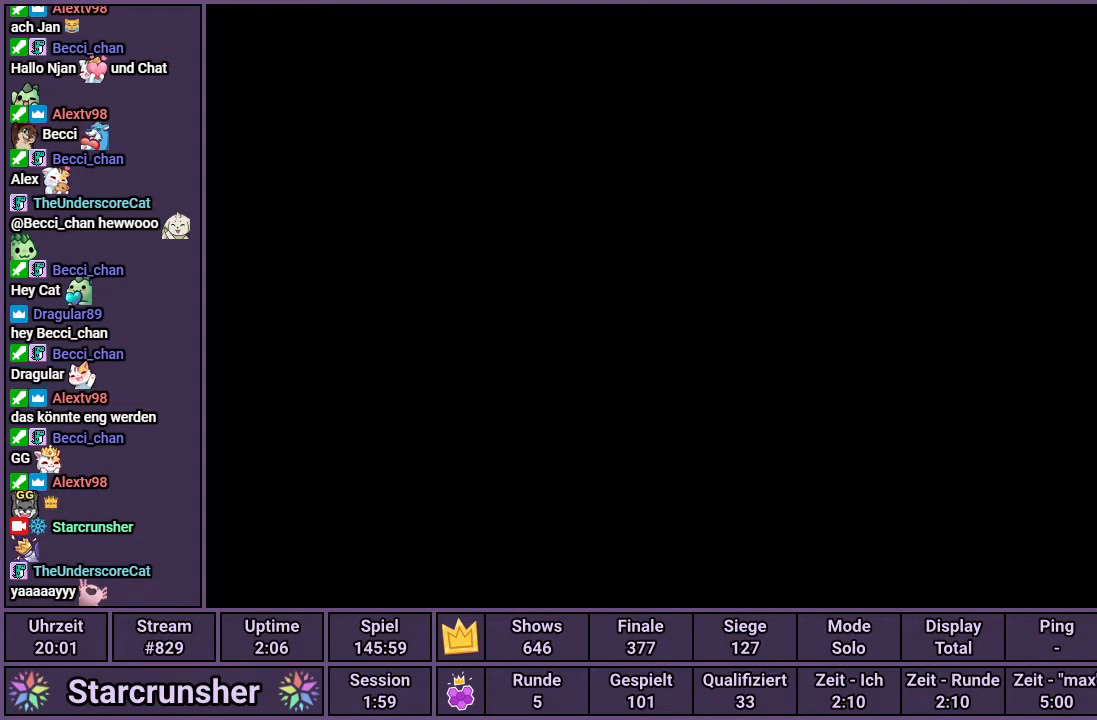
{"buttons": [], "left_stick": "center", "right_stick": "center", "events": [[383, "CROSS", "down"], [450, "CROSS", "up"]]}